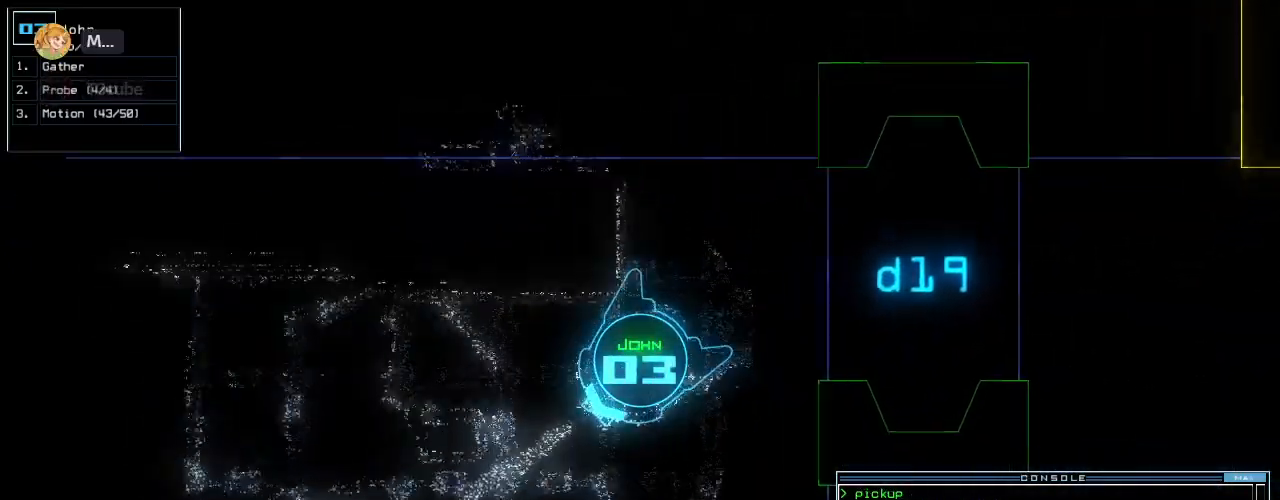
Gameplay with keyboard; each line is a JSON object with the keys held at the frame after it. "events" lists presses ("down") and releases ("up") of ".", "0", "1", "2", "3", "4", "5", "6", "7", "8", "9", "a", "b", "backspace", "c", "caps_lock", "comma", "ctrl_l", "ctrl_r", "d", "down", "e", "equals", "escape", "f", "f8", "g", "h", "i", "j", "k", "l", "left", "m", "minus", "n", "o", "p", "q", "quote", "r", "return", "right", "s", "semicolon", "shift_l", "shift_r", "space", "t", "tab", "tilde", "u", "up", "v", "w", "x", "y" and "z" between this image and that frame as [ms after this image, input, new state], when the widget could be followed in between. No other keys are recorded. Mouse input is not recorded.
{"keys": ["up"], "events": [[220, "right", "down"], [300, "right", "up"], [400, "right", "down"], [500, "right", "up"]]}
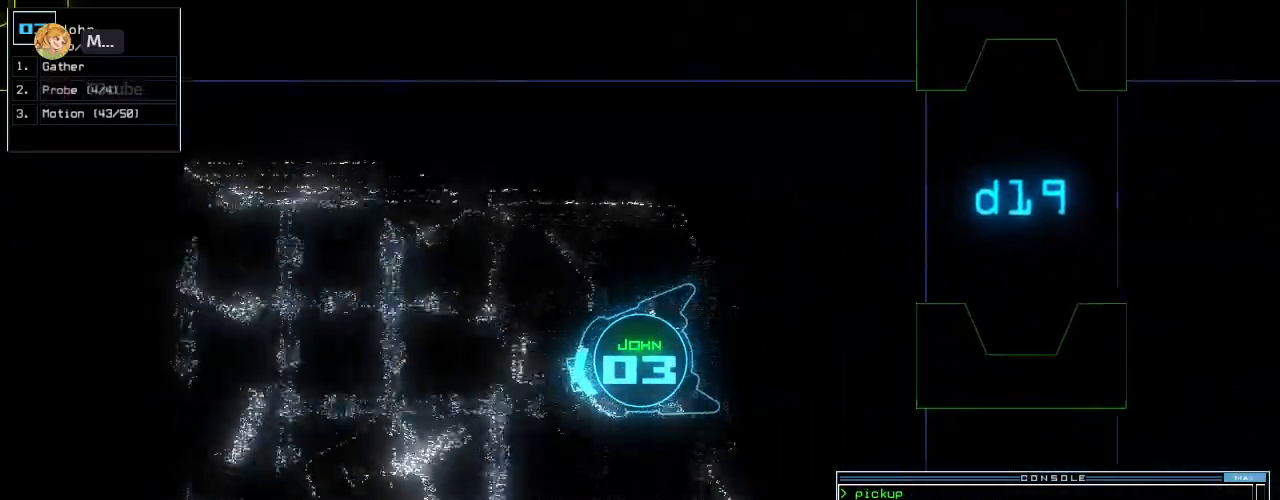
{"keys": ["c", "up"], "events": [[300, "c", "down"], [380, "c", "up"], [440, "c", "down"]]}
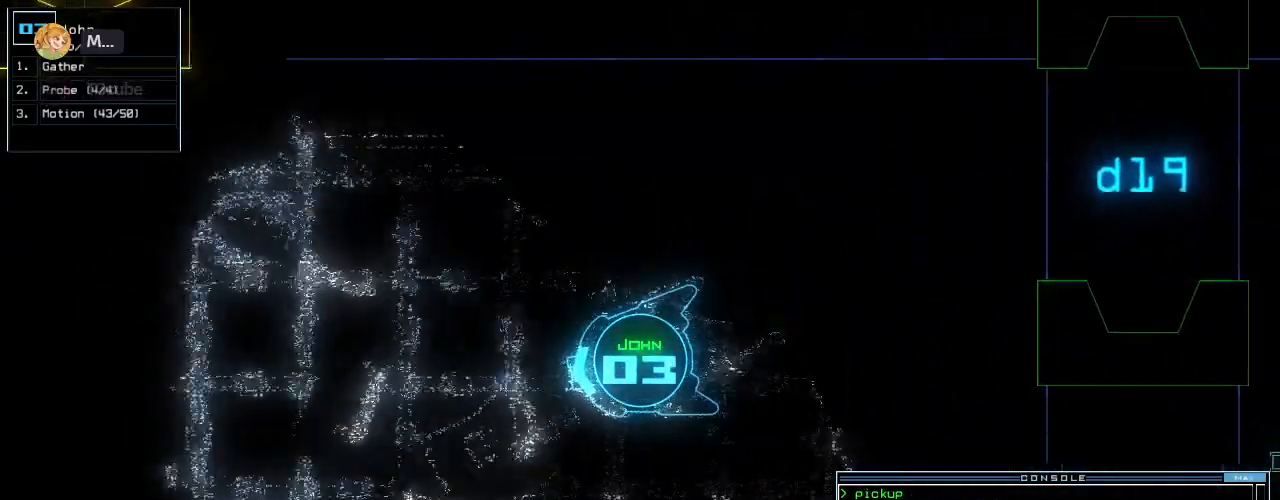
{"keys": ["up"], "events": [[20, "c", "up"], [160, "right", "down"], [220, "right", "up"]]}
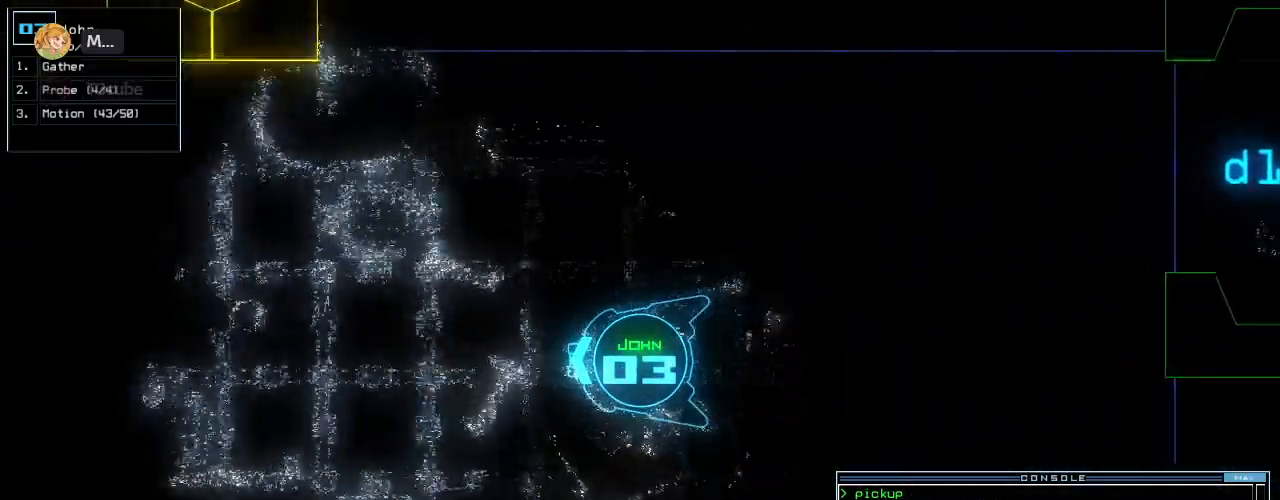
{"keys": ["up"], "events": [[20, "return", "down"], [100, "return", "up"]]}
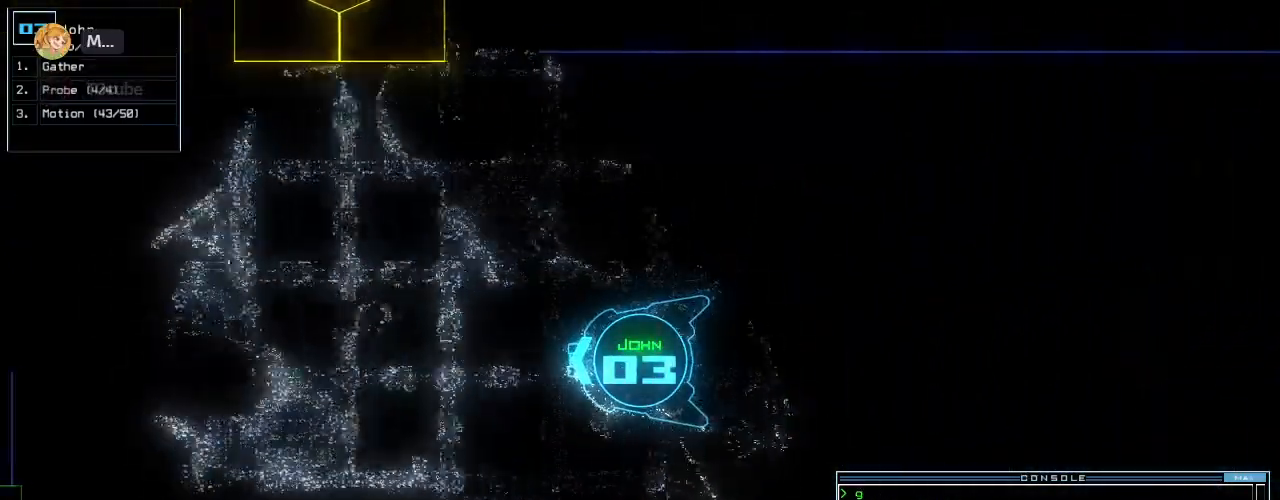
{"keys": ["up"], "events": [[60, "space", "down"], [60, "up", "up"], [100, "up", "down"], [140, "space", "up"]]}
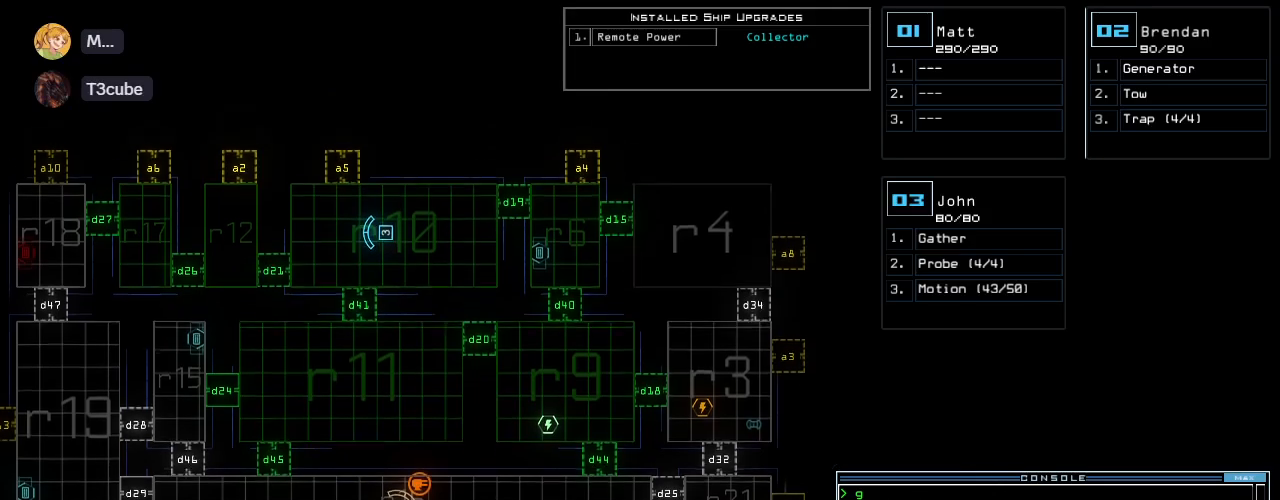
{"keys": [], "events": [[200, "up", "up"]]}
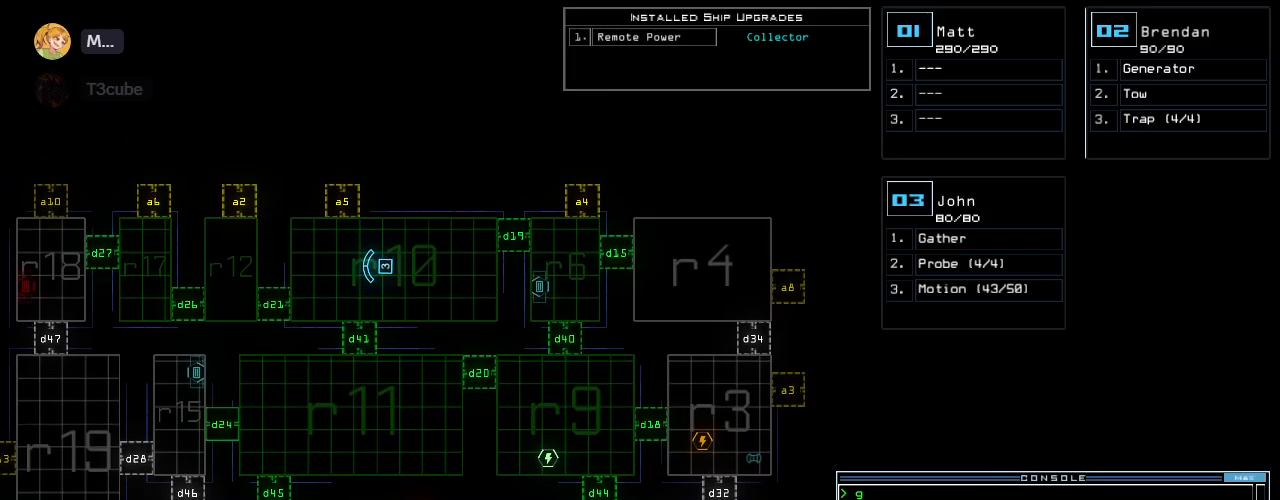
{"keys": [], "events": [[420, "d", "down"], [500, "d", "up"]]}
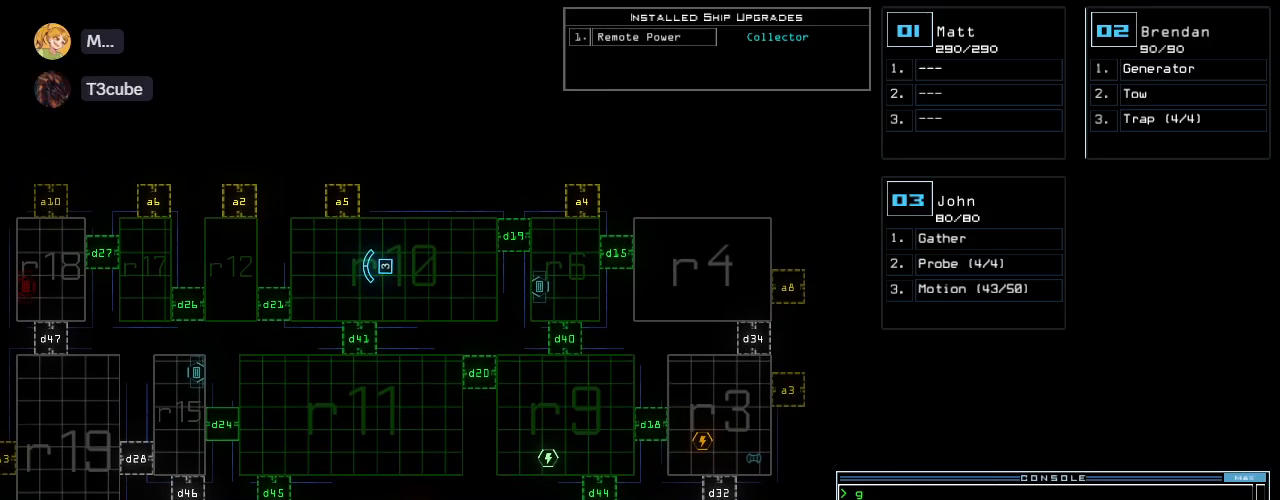
{"keys": [], "events": [[100, "d", "down"], [180, "d", "up"], [220, "space", "down"], [300, "a", "down"], [340, "space", "up"], [380, "a", "up"]]}
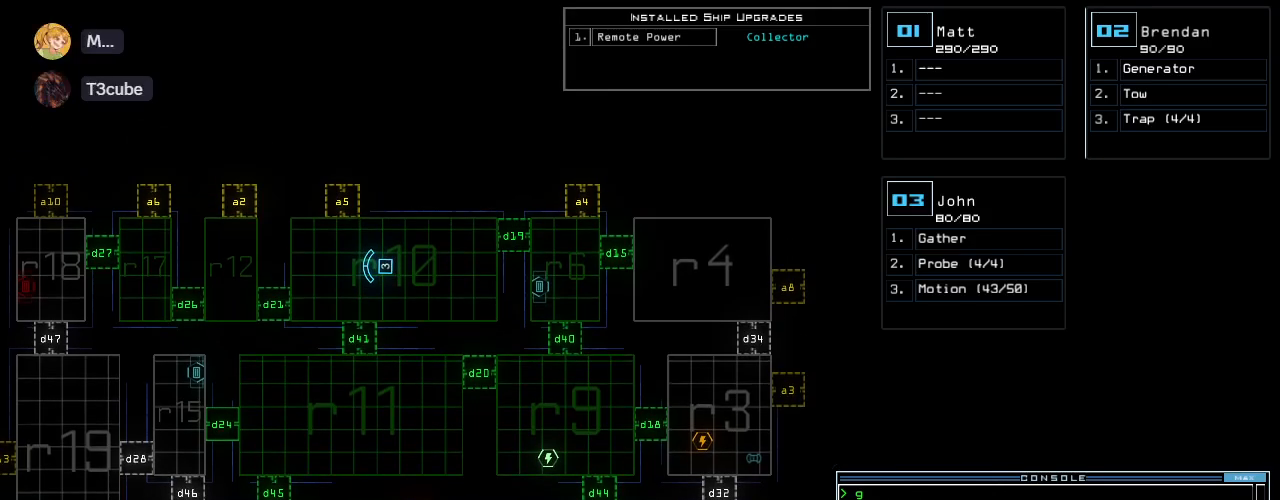
{"keys": []}
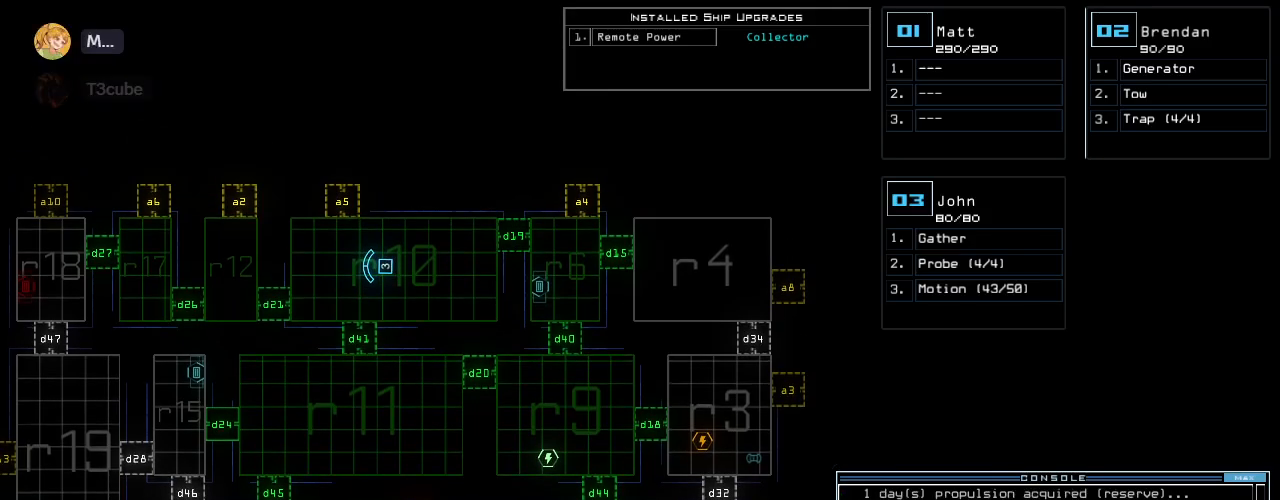
{"keys": ["left", "up"], "events": [[320, "up", "down"], [340, "3", "down"], [380, "left", "down"], [400, "3", "up"]]}